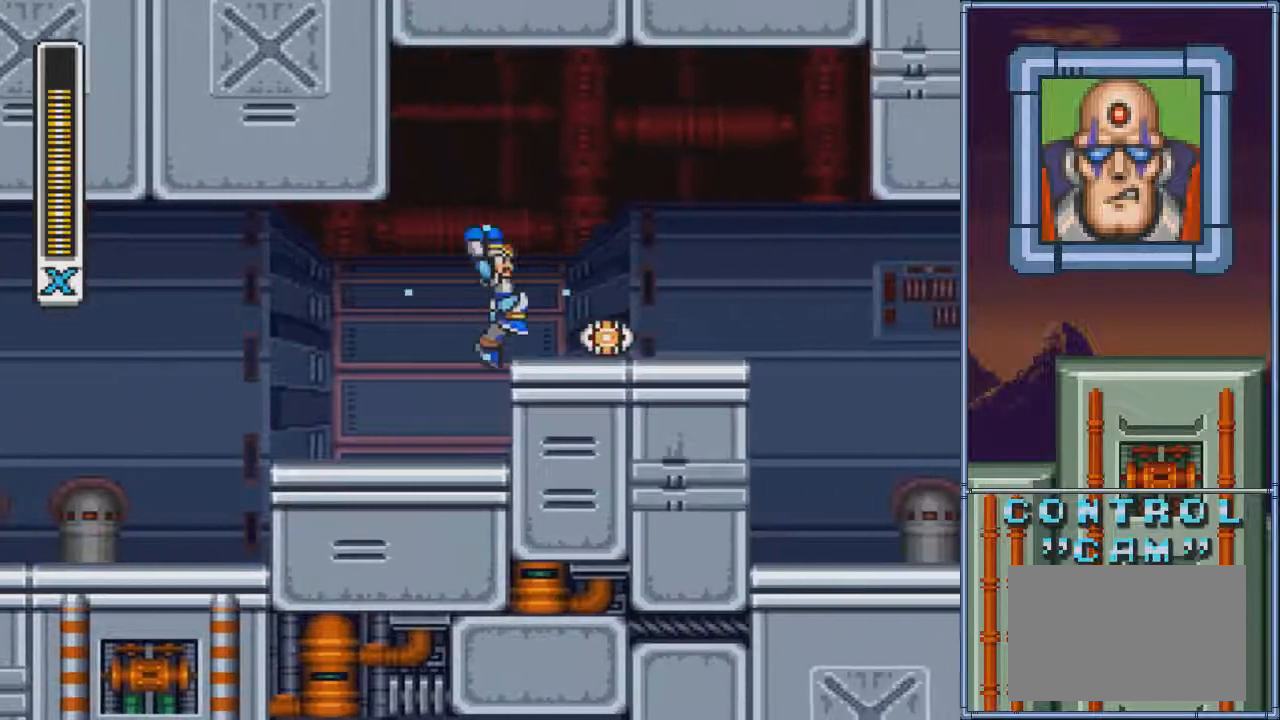
Gameplay with a controller (PlayStation layout); each line is a JSON object with the inputs held at the frame after it (dt_ms = milliseconds from this image to that frame). "events" lists button and stick changes between this image and that frame as [ms after this image, input, new state], when the widget could be followed in between. Not read: L3 R3 left_stick right_stick.
{"dt_ms": 501, "buttons": ["SQUARE"], "events": [[33, "CROSS", "up"], [367, "DPAD_RIGHT", "up"]]}
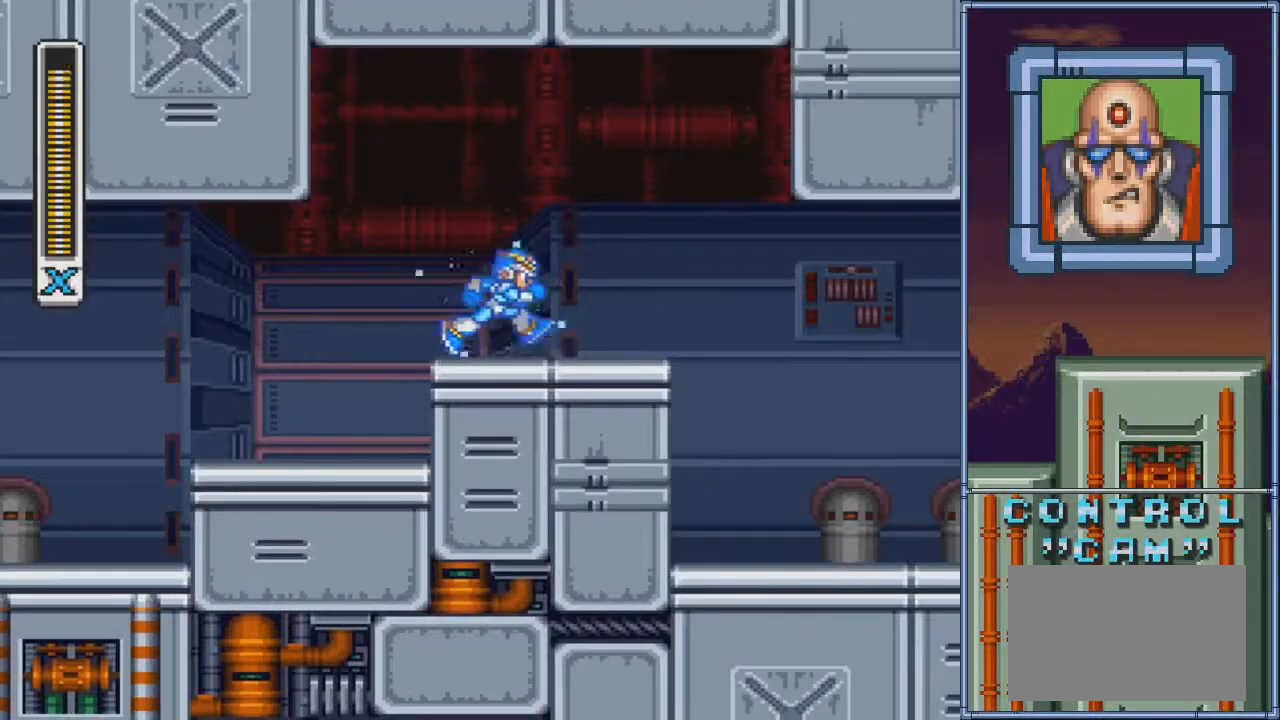
{"dt_ms": 500, "buttons": ["SQUARE", "DPAD_RIGHT"], "events": [[33, "DPAD_RIGHT", "down"]]}
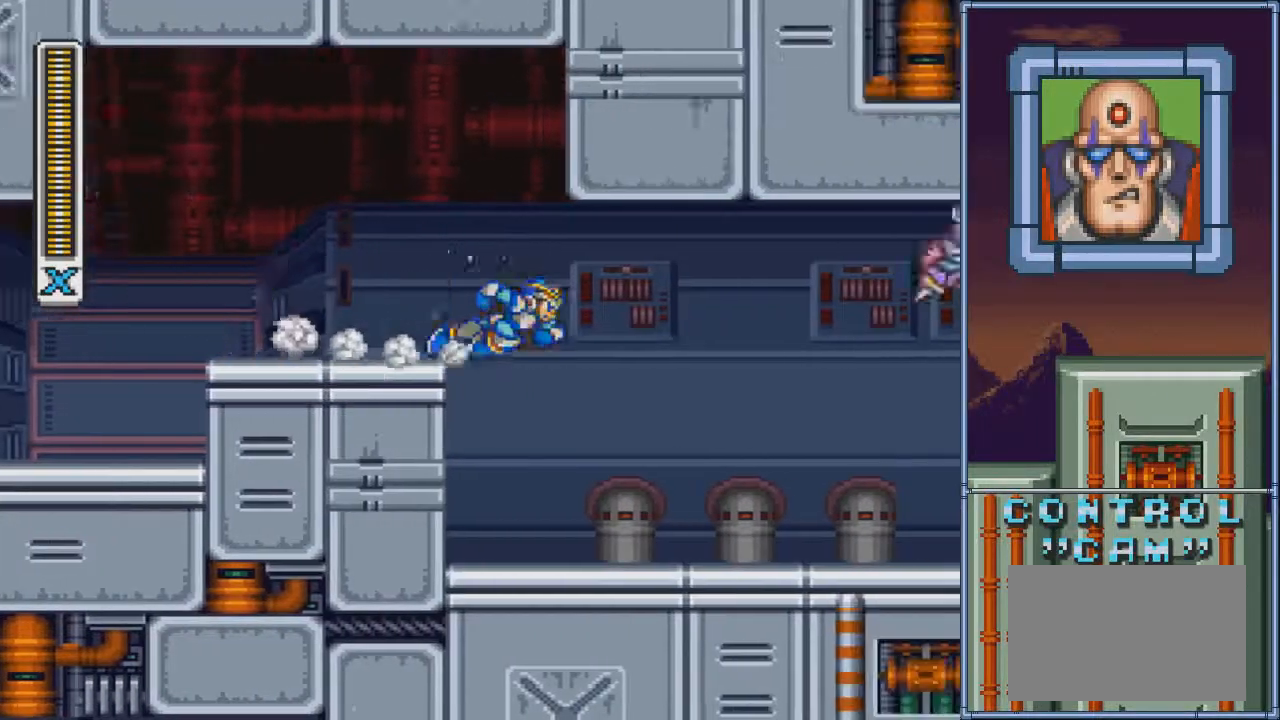
{"dt_ms": 501, "buttons": ["SQUARE", "DPAD_RIGHT"], "events": [[300, "DPAD_RIGHT", "up"], [467, "DPAD_RIGHT", "down"]]}
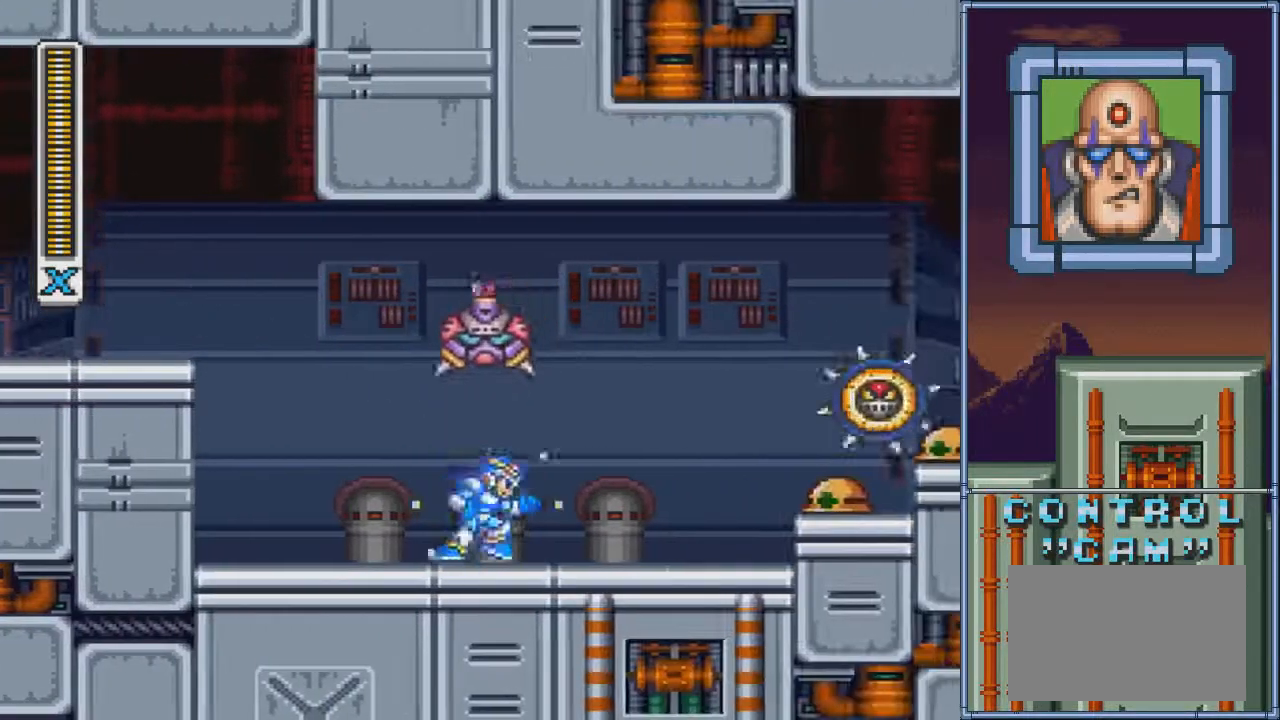
{"dt_ms": 500, "buttons": ["SQUARE", "DPAD_LEFT"], "events": [[33, "DPAD_RIGHT", "up"], [66, "DPAD_RIGHT", "down"], [267, "DPAD_LEFT", "down"], [267, "DPAD_RIGHT", "up"]]}
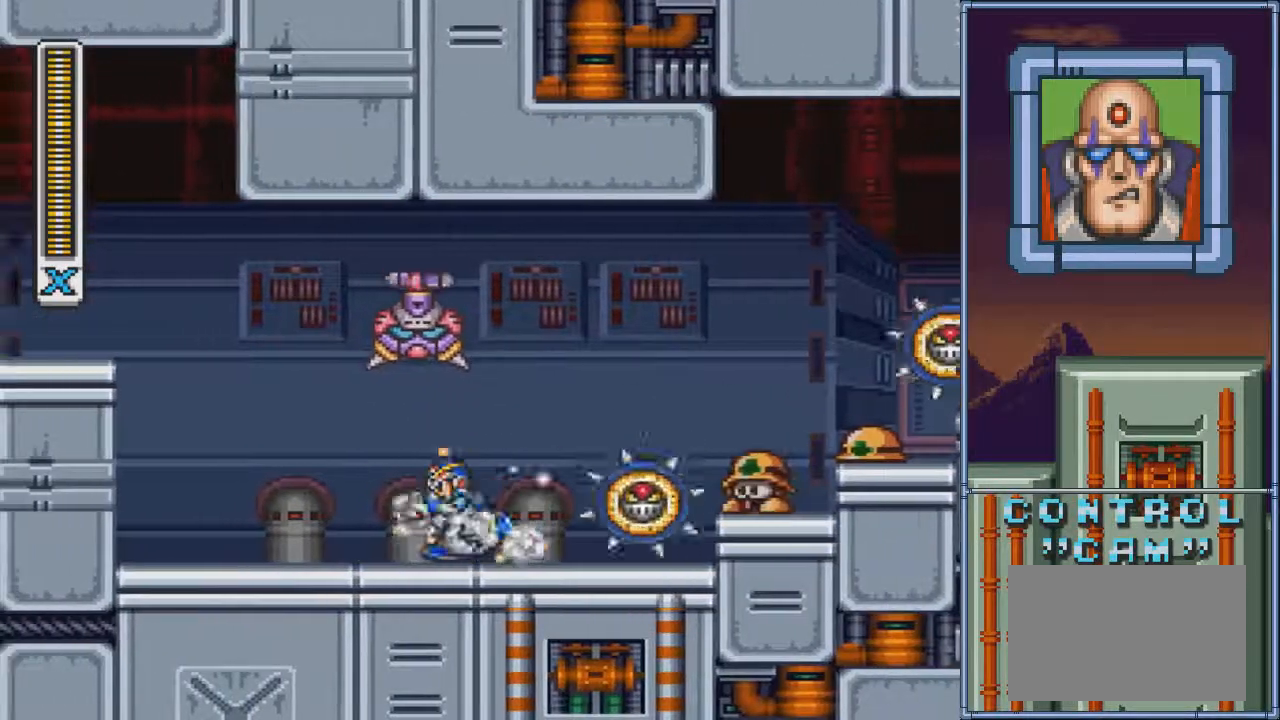
{"dt_ms": 501, "buttons": ["SQUARE", "DPAD_LEFT"], "events": []}
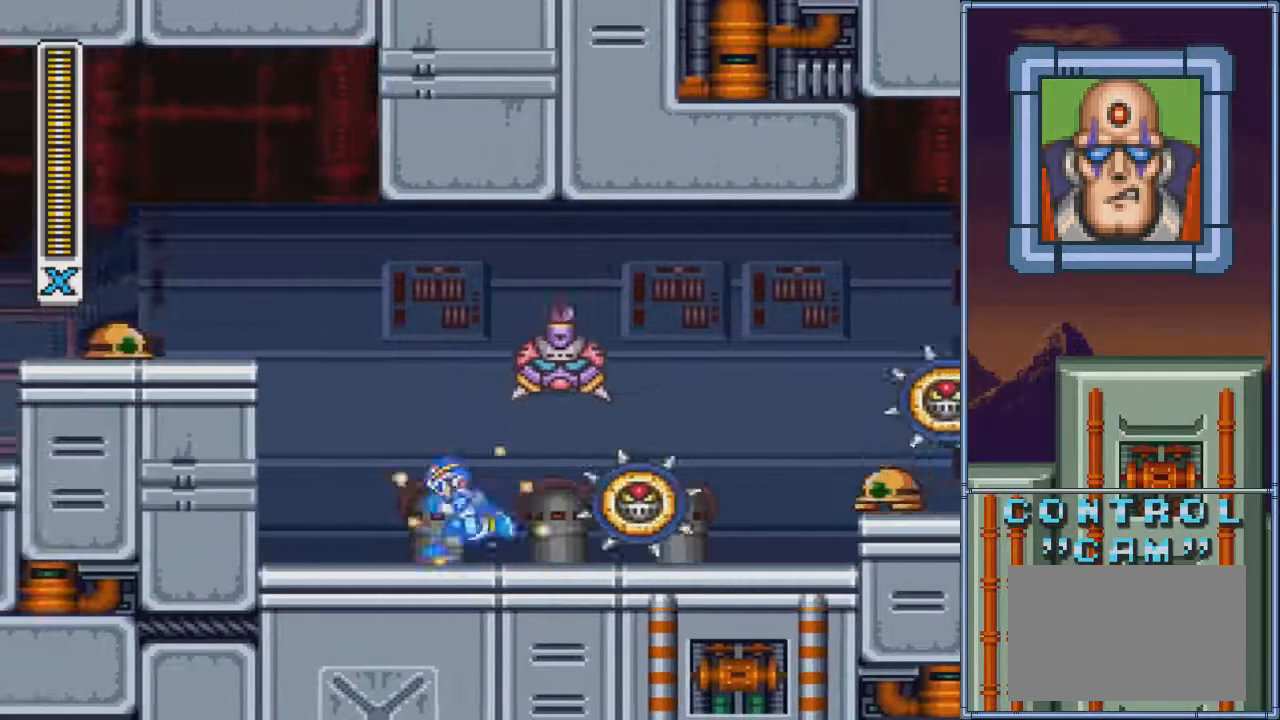
{"dt_ms": 500, "buttons": ["SQUARE", "DPAD_LEFT"], "events": []}
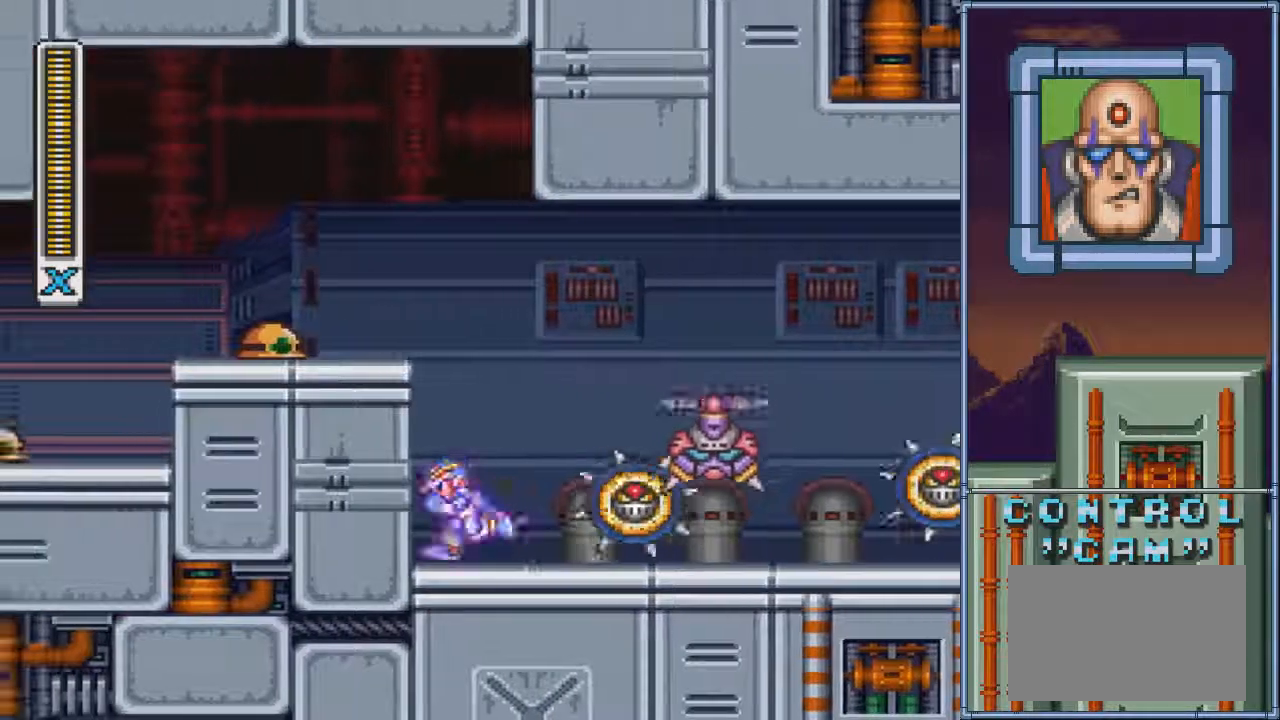
{"dt_ms": 501, "buttons": ["SQUARE", "DPAD_RIGHT"], "events": [[34, "DPAD_LEFT", "up"], [67, "DPAD_RIGHT", "down"], [167, "DPAD_RIGHT", "up"], [434, "DPAD_RIGHT", "down"]]}
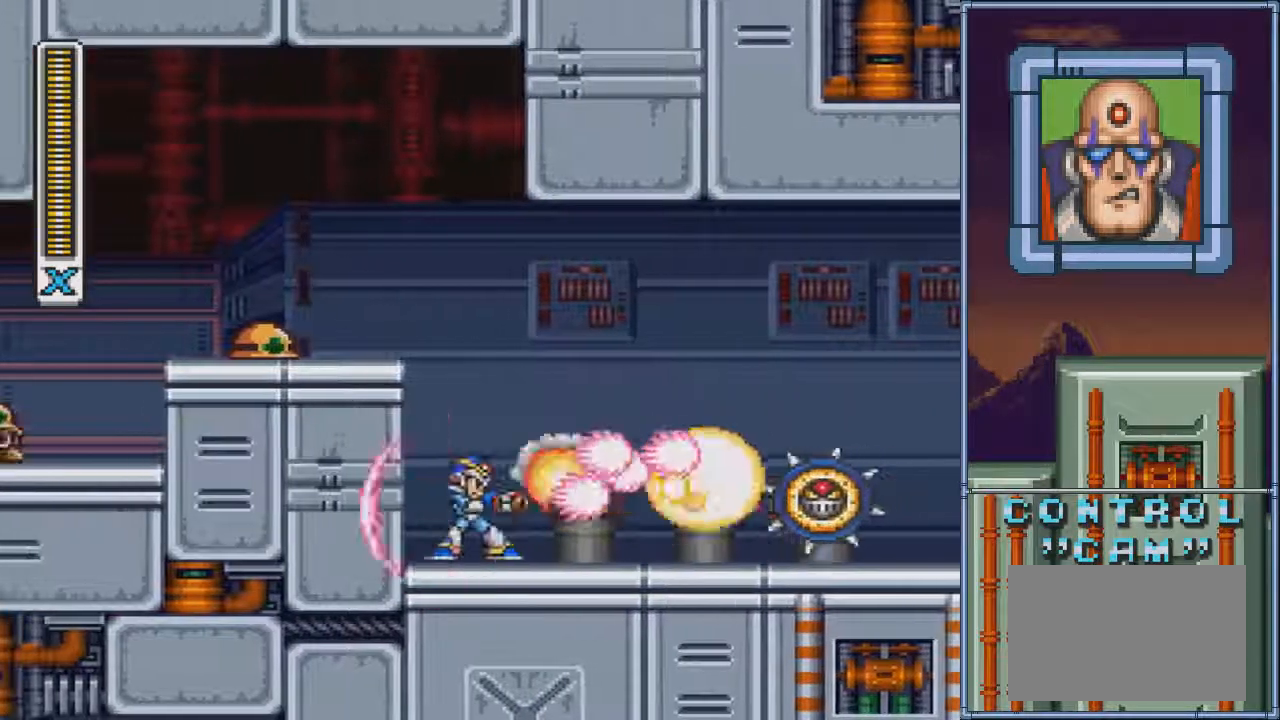
{"dt_ms": 500, "buttons": ["SQUARE", "DPAD_RIGHT"], "events": []}
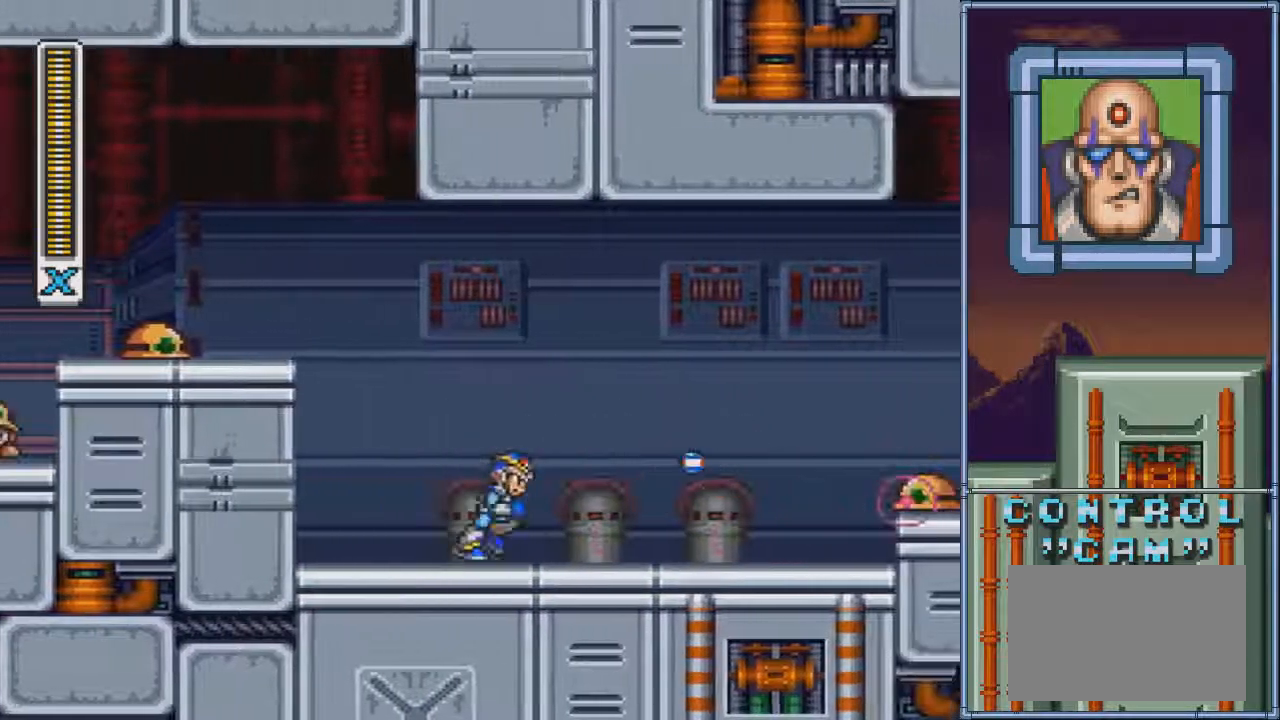
{"dt_ms": 501, "buttons": ["SQUARE"], "events": [[234, "DPAD_RIGHT", "up"]]}
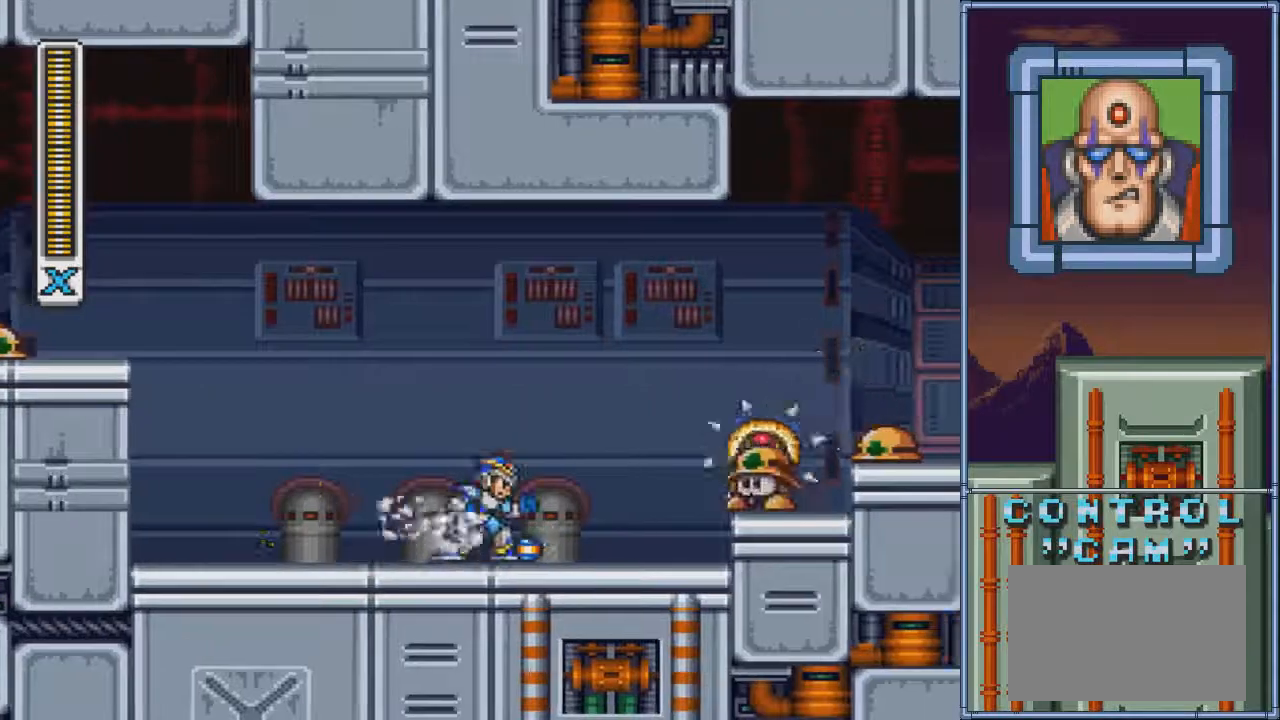
{"dt_ms": 500, "buttons": [], "events": [[100, "SQUARE", "up"]]}
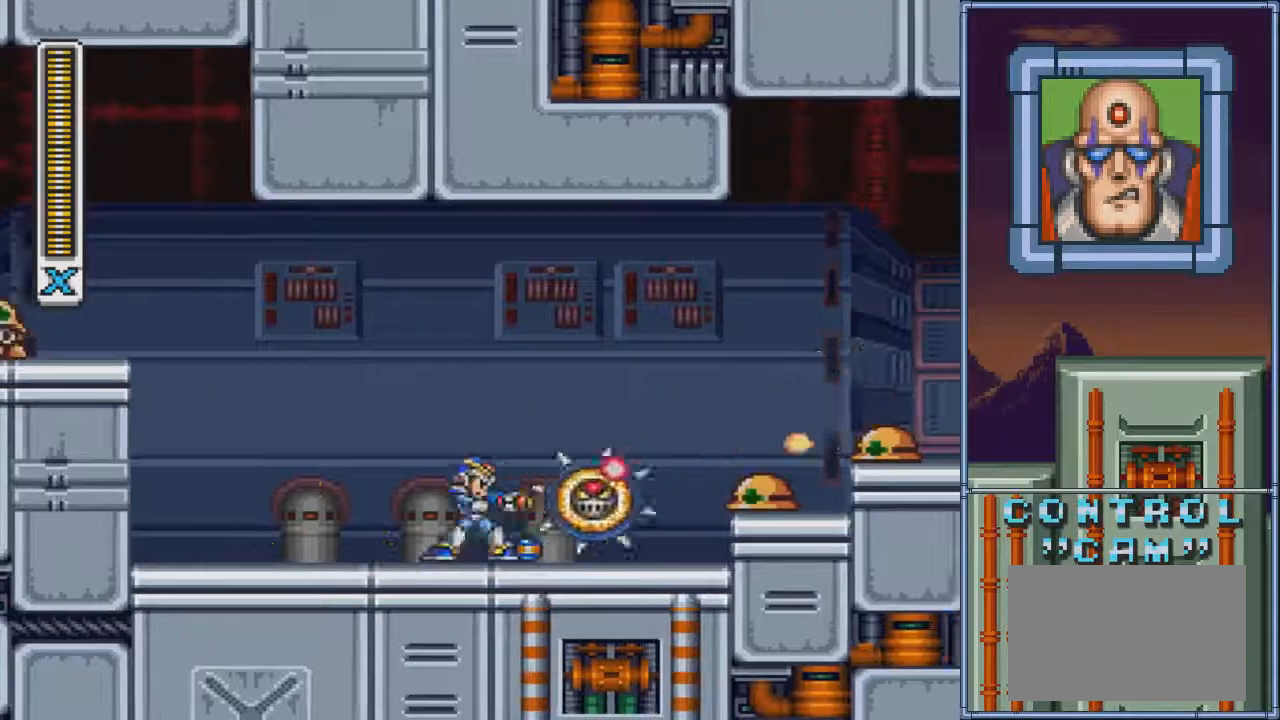
{"dt_ms": 501, "buttons": ["CROSS", "SQUARE", "DPAD_RIGHT"]}
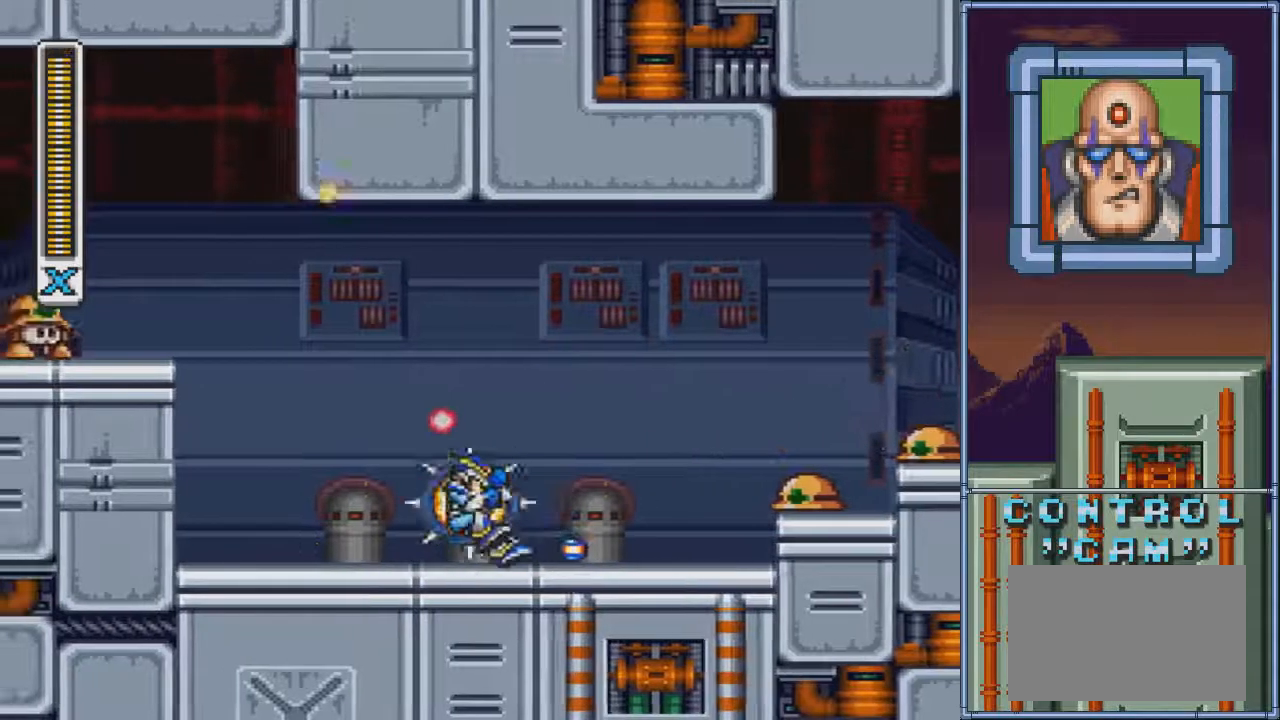
{"dt_ms": 500, "buttons": ["SQUARE", "DPAD_RIGHT"], "events": [[33, "CROSS", "up"], [200, "DPAD_RIGHT", "up"], [267, "DPAD_RIGHT", "down"]]}
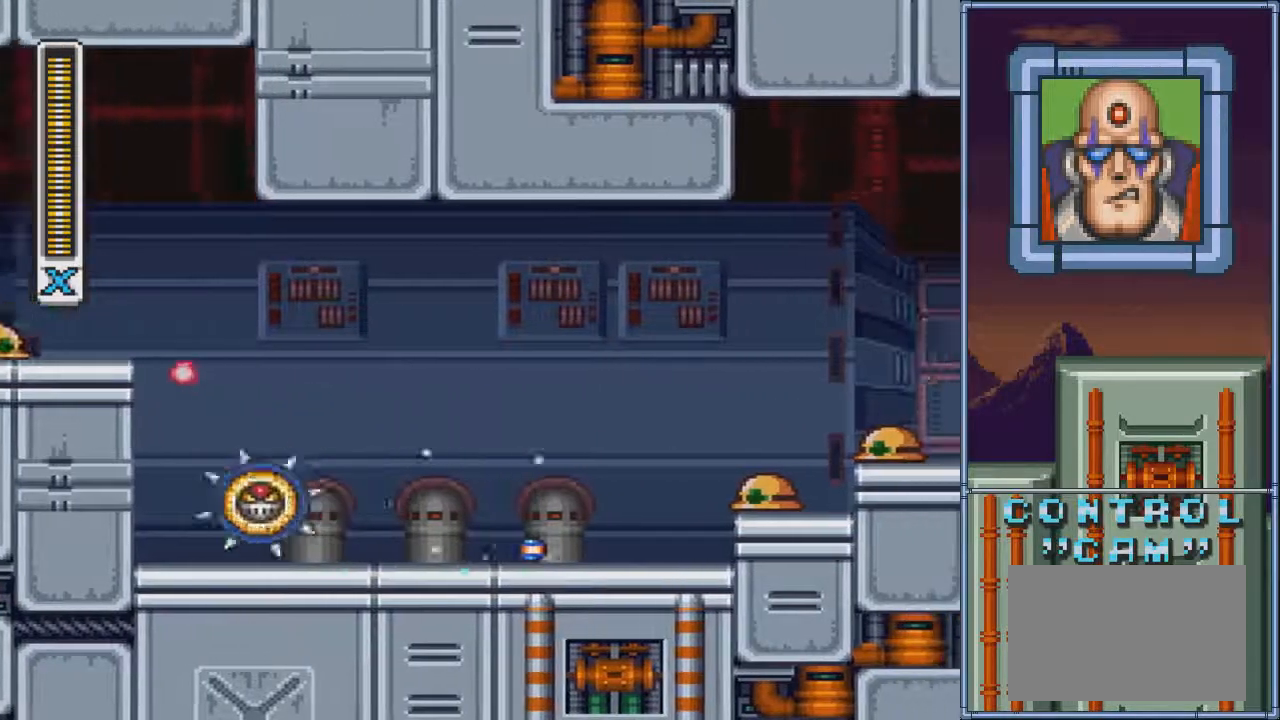
{"dt_ms": 501, "buttons": ["DPAD_RIGHT"], "events": [[367, "DPAD_LEFT", "down"], [367, "DPAD_RIGHT", "up"], [501, "DPAD_LEFT", "up"], [501, "DPAD_RIGHT", "down"], [501, "SQUARE", "up"]]}
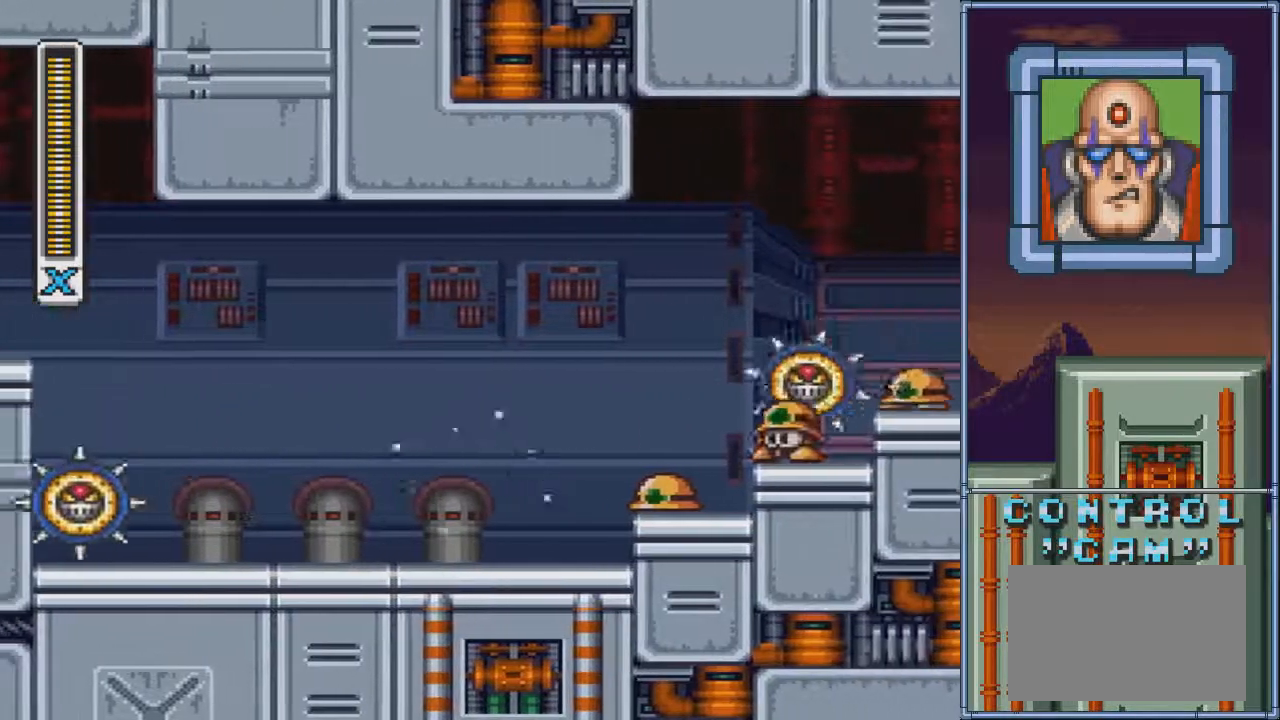
{"dt_ms": 500, "buttons": ["SQUARE"], "events": [[133, "SQUARE", "down"], [200, "DPAD_RIGHT", "up"], [400, "SQUARE", "up"], [467, "SQUARE", "down"]]}
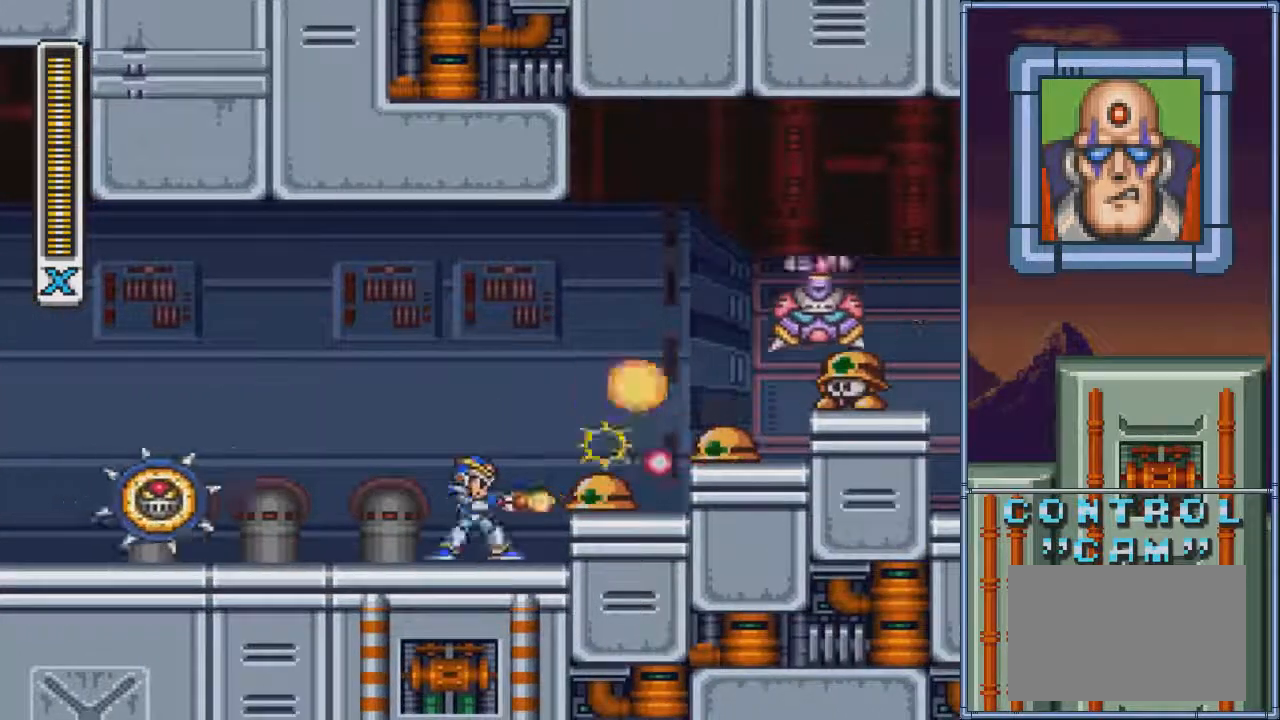
{"dt_ms": 501, "buttons": ["SQUARE"], "events": [[67, "SQUARE", "up"], [134, "SQUARE", "down"], [200, "SQUARE", "up"], [267, "SQUARE", "down"]]}
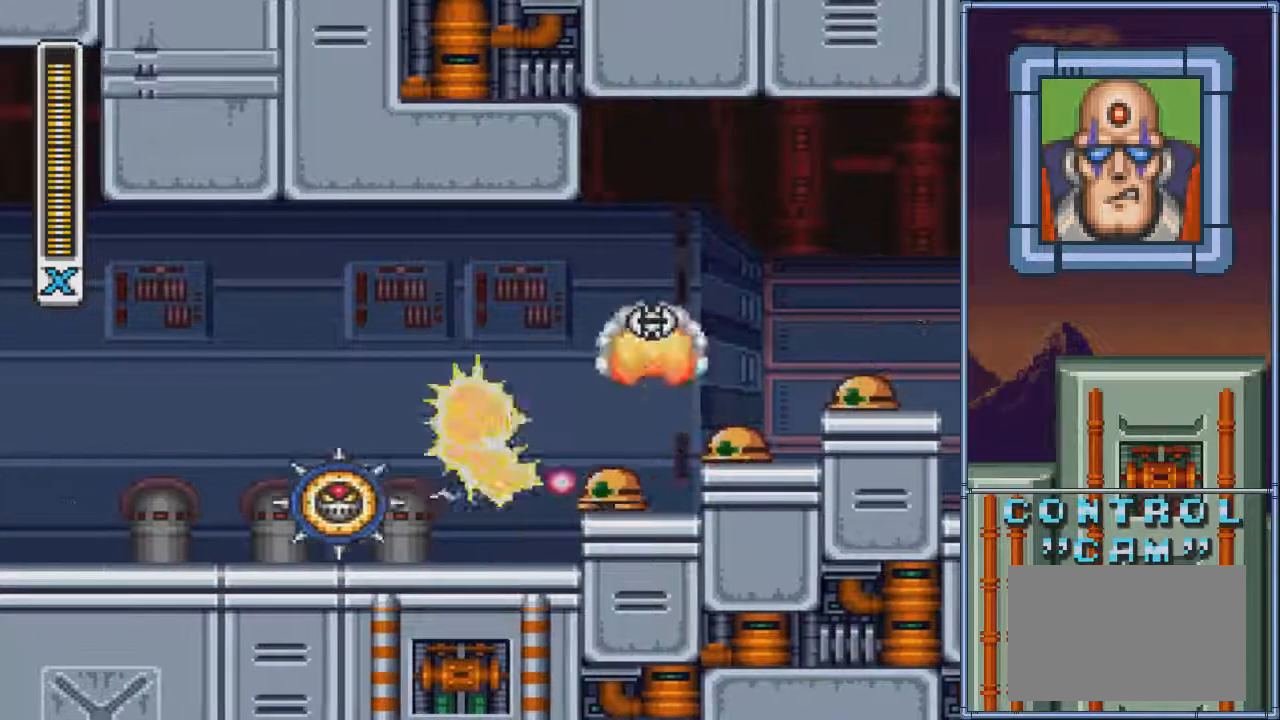
{"dt_ms": 500, "buttons": ["SQUARE", "DPAD_RIGHT"], "events": [[66, "DPAD_RIGHT", "down"]]}
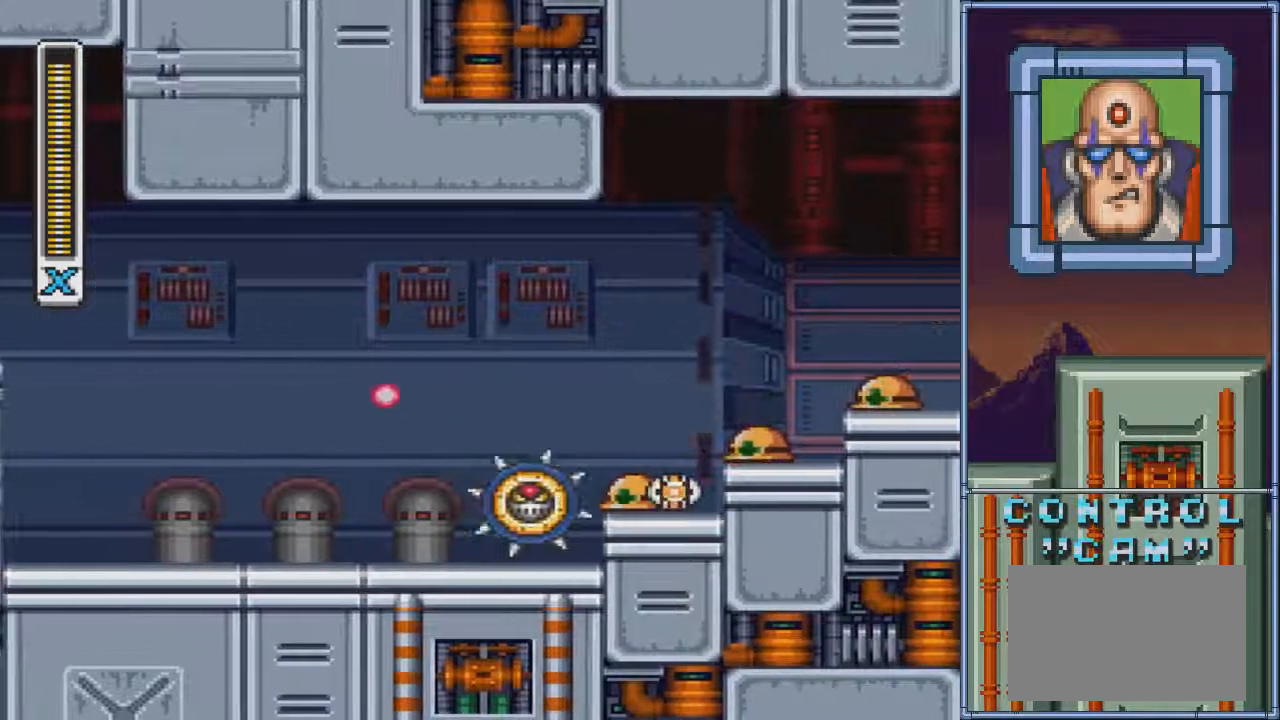
{"dt_ms": 501, "buttons": ["SQUARE", "DPAD_RIGHT"], "events": [[200, "CROSS", "down"], [300, "CROSS", "up"]]}
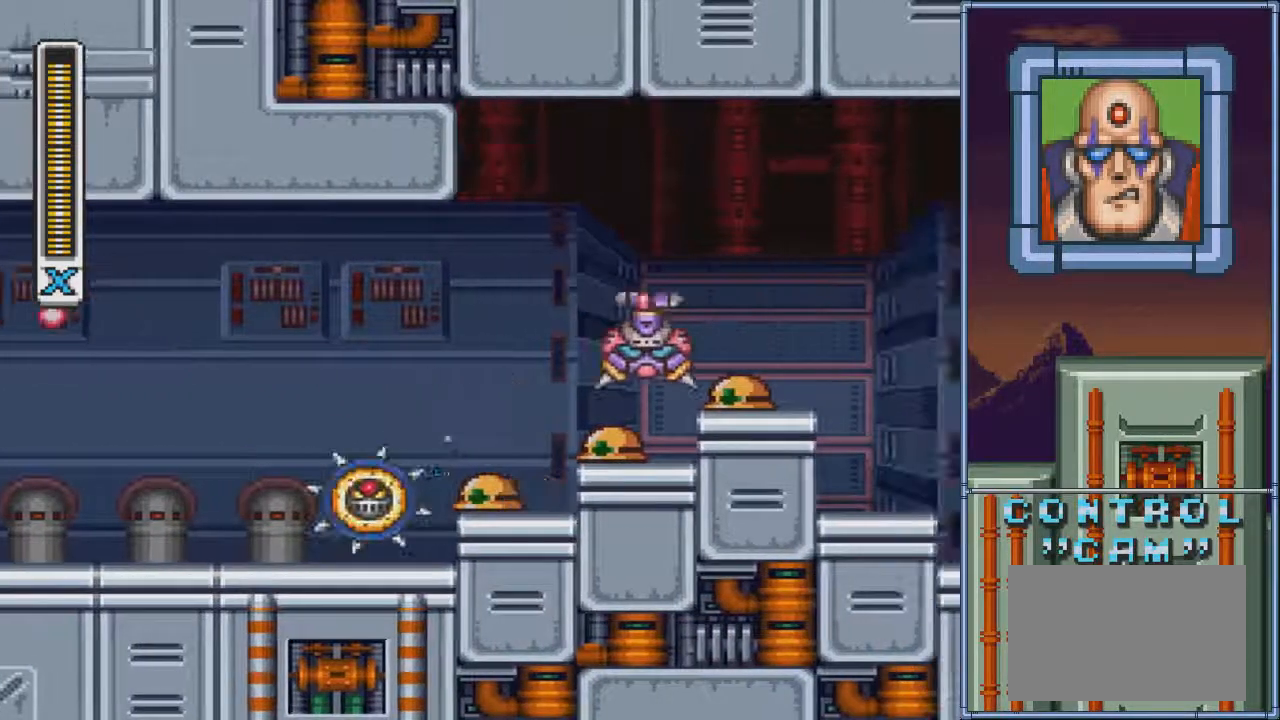
{"dt_ms": 500, "buttons": ["CROSS", "SQUARE", "DPAD_RIGHT"], "events": [[367, "CROSS", "down"]]}
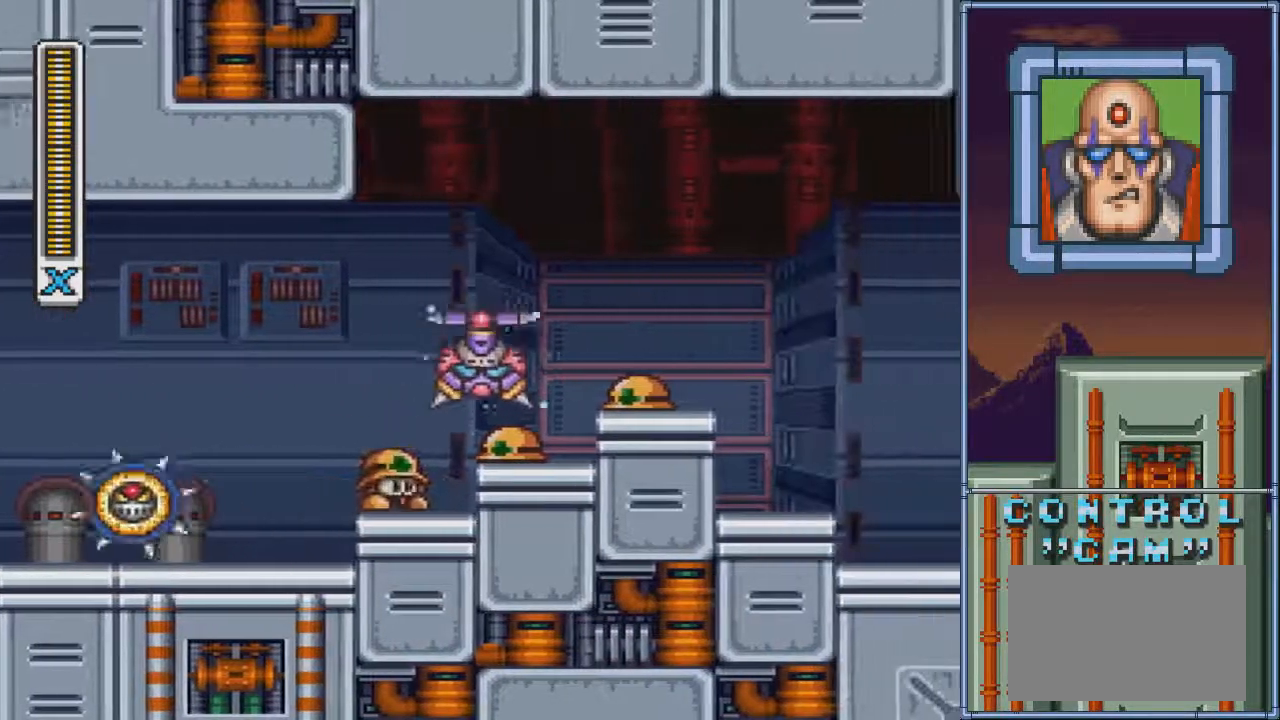
{"dt_ms": 501, "buttons": ["SQUARE", "DPAD_RIGHT"], "events": [[401, "CROSS", "up"]]}
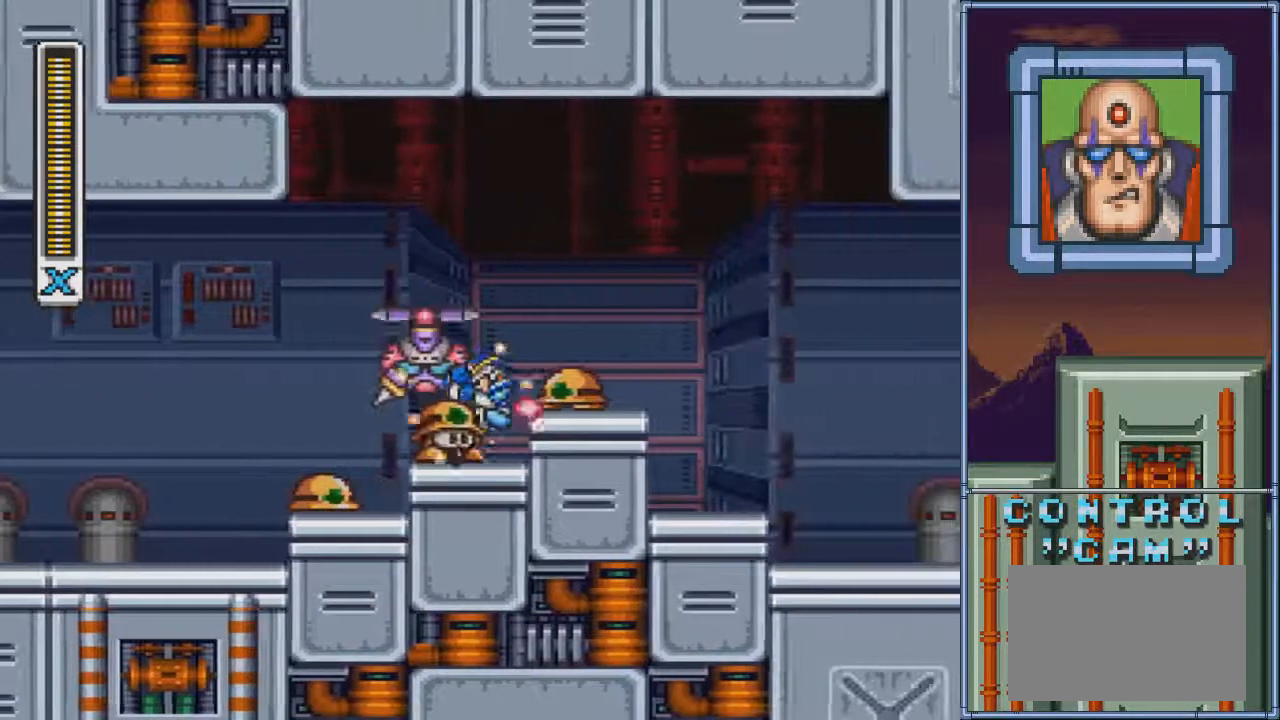
{"dt_ms": 967, "buttons": ["SQUARE", "DPAD_RIGHT"]}
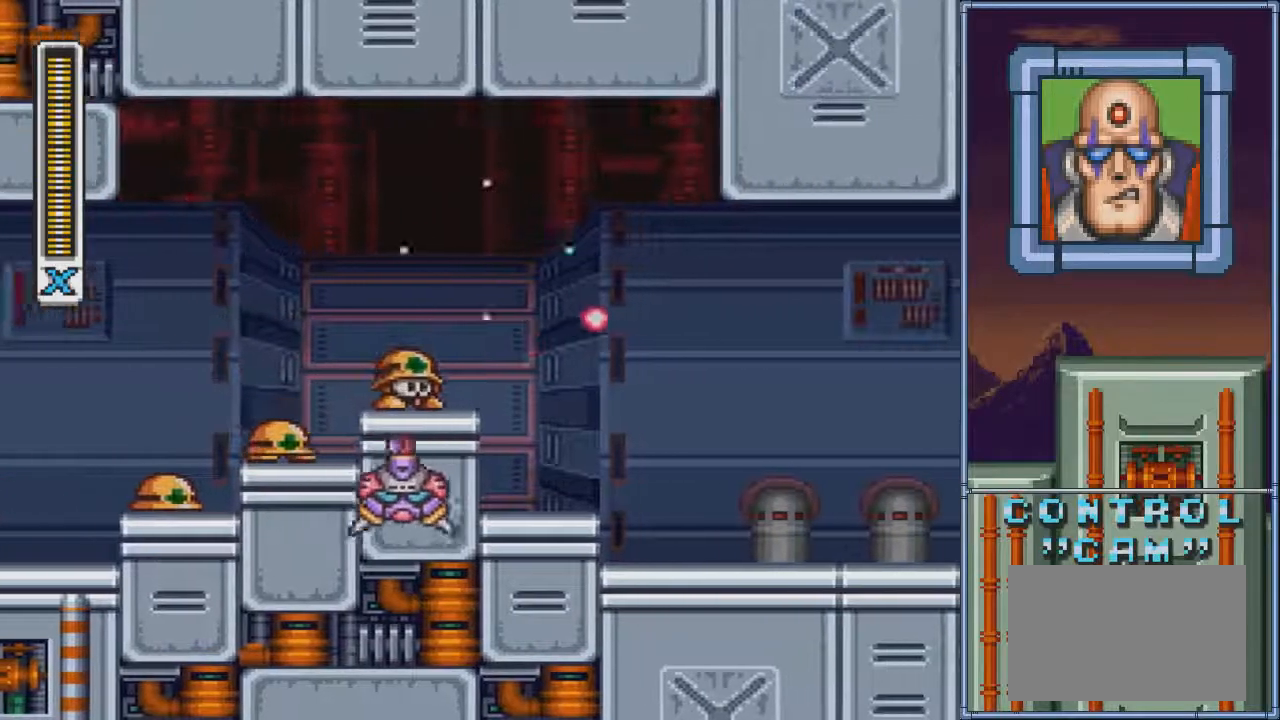
{"dt_ms": 501, "buttons": ["SQUARE", "DPAD_RIGHT"], "events": [[200, "DPAD_LEFT", "down"], [200, "DPAD_RIGHT", "up"], [234, "SQUARE", "up"], [301, "SQUARE", "down"], [334, "DPAD_LEFT", "up"], [434, "DPAD_RIGHT", "down"]]}
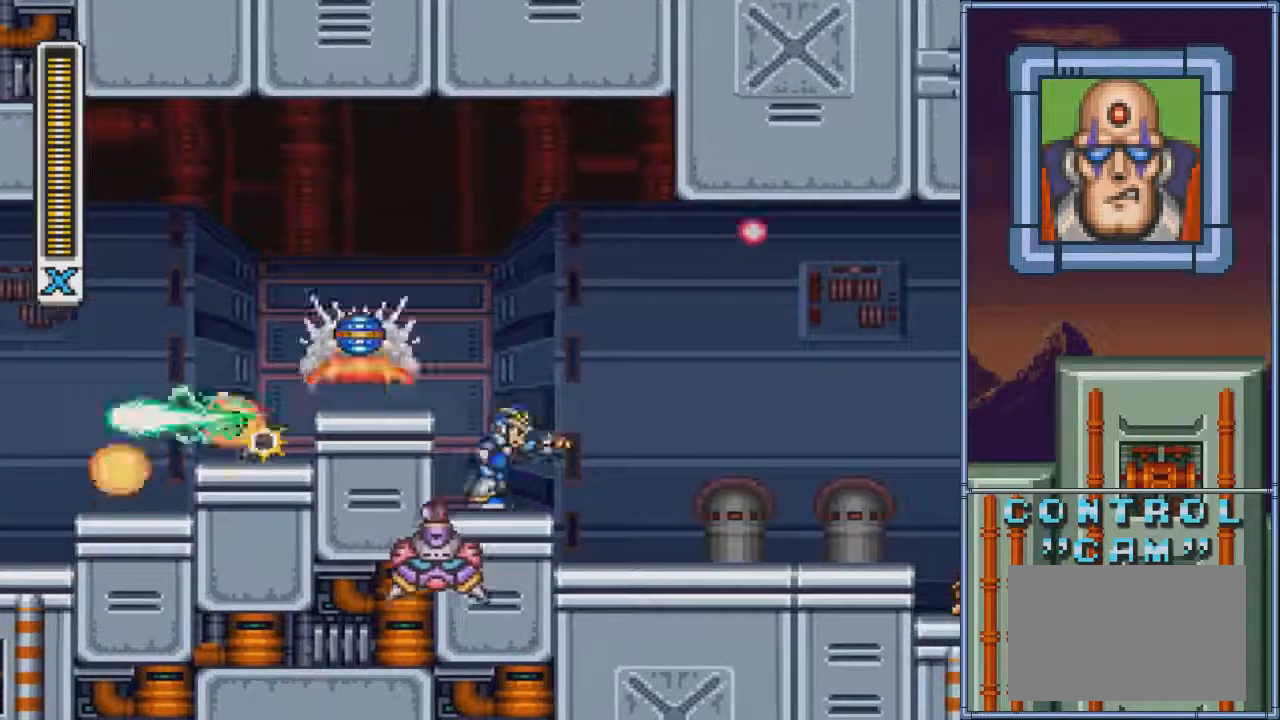
{"dt_ms": 500, "buttons": ["SQUARE", "DPAD_LEFT"], "events": [[200, "DPAD_RIGHT", "up"], [233, "CROSS", "down"], [267, "DPAD_LEFT", "down"], [467, "CROSS", "up"]]}
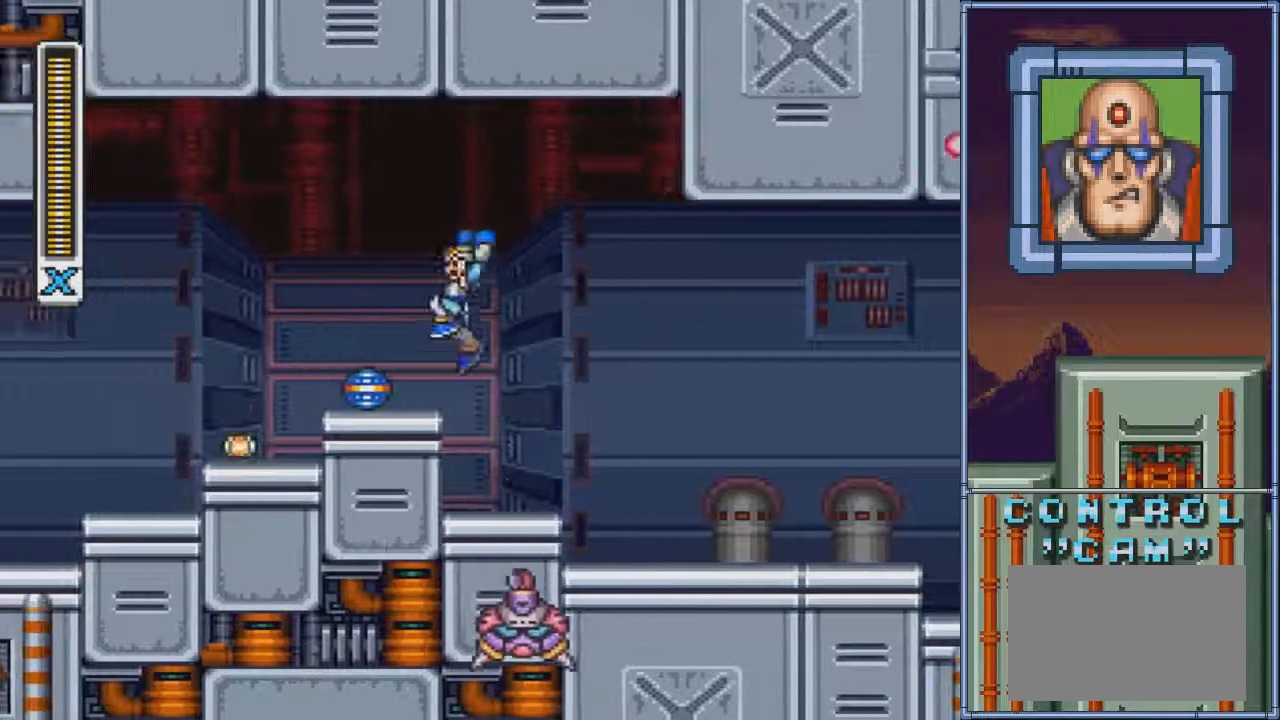
{"dt_ms": 501, "buttons": ["SQUARE", "DPAD_LEFT"], "events": [[100, "DPAD_LEFT", "up"], [267, "DPAD_LEFT", "down"], [334, "DPAD_LEFT", "up"], [401, "DPAD_LEFT", "down"]]}
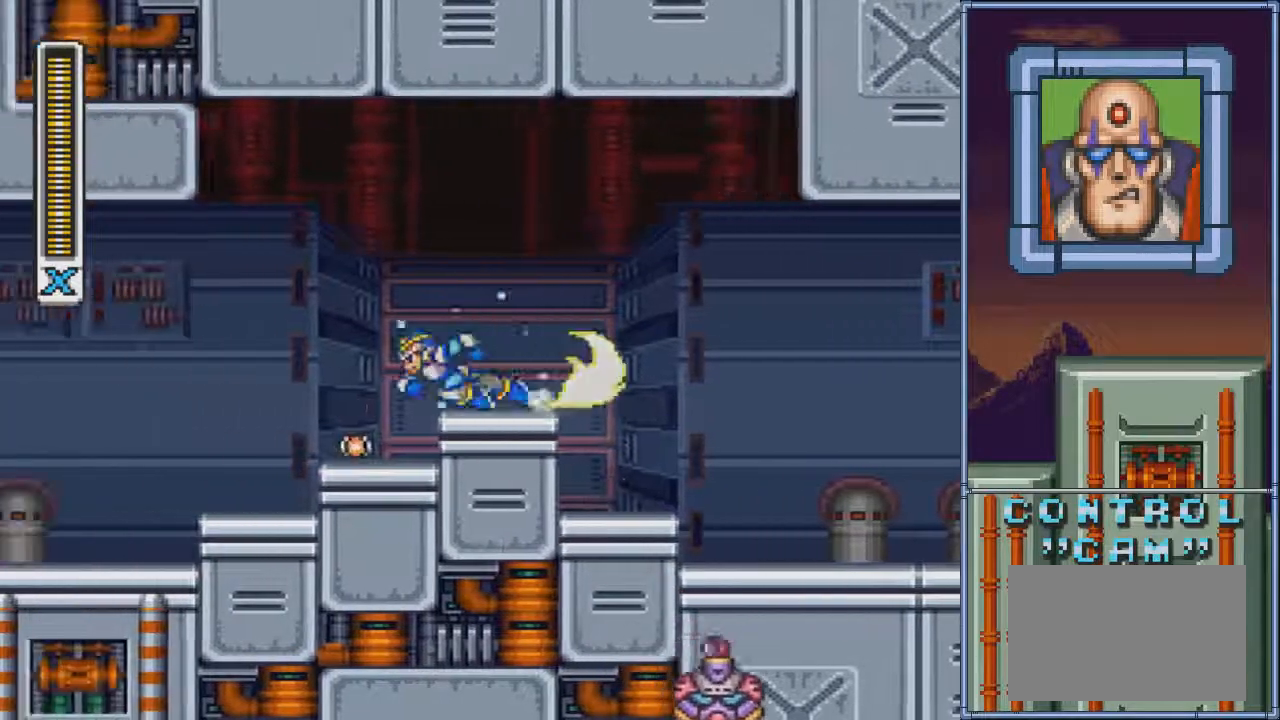
{"dt_ms": 500, "buttons": ["SQUARE"], "events": [[233, "DPAD_LEFT", "up"], [300, "DPAD_RIGHT", "down"], [434, "DPAD_RIGHT", "up"]]}
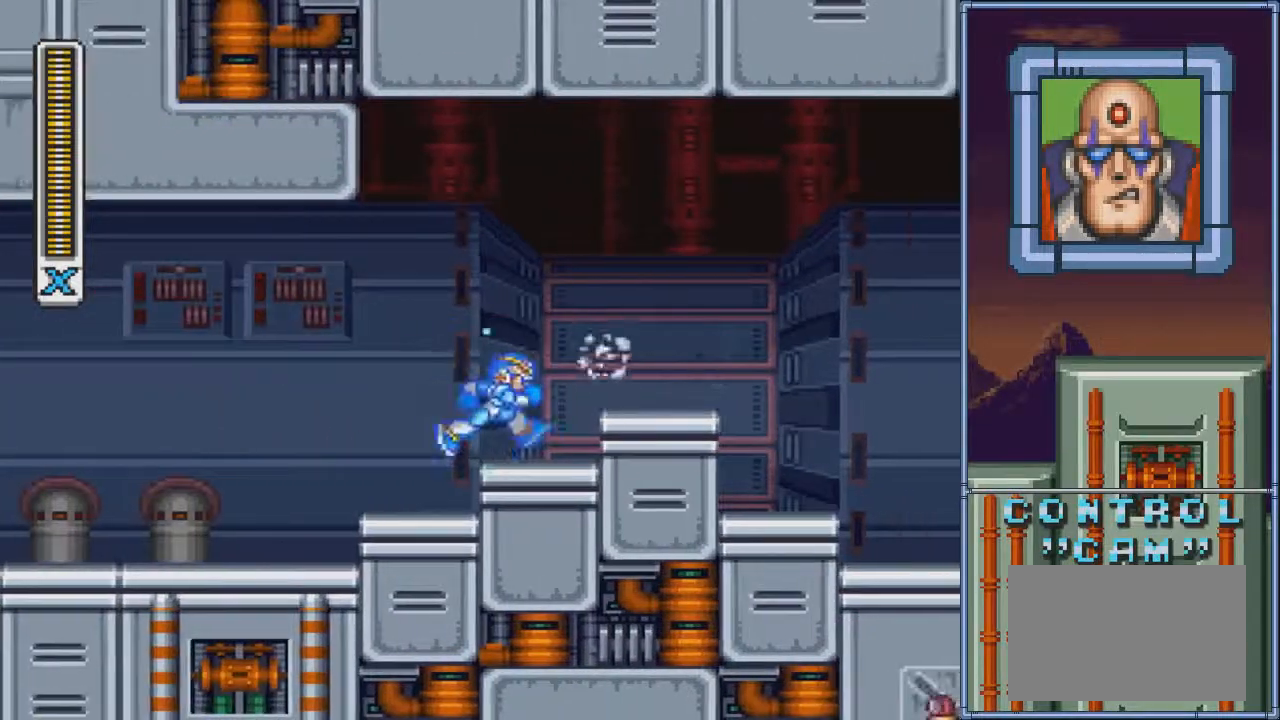
{"dt_ms": 501, "buttons": ["CROSS", "SQUARE", "DPAD_RIGHT"], "events": [[67, "DPAD_RIGHT", "down"], [167, "DPAD_RIGHT", "up"], [234, "DPAD_RIGHT", "down"], [301, "CROSS", "down"]]}
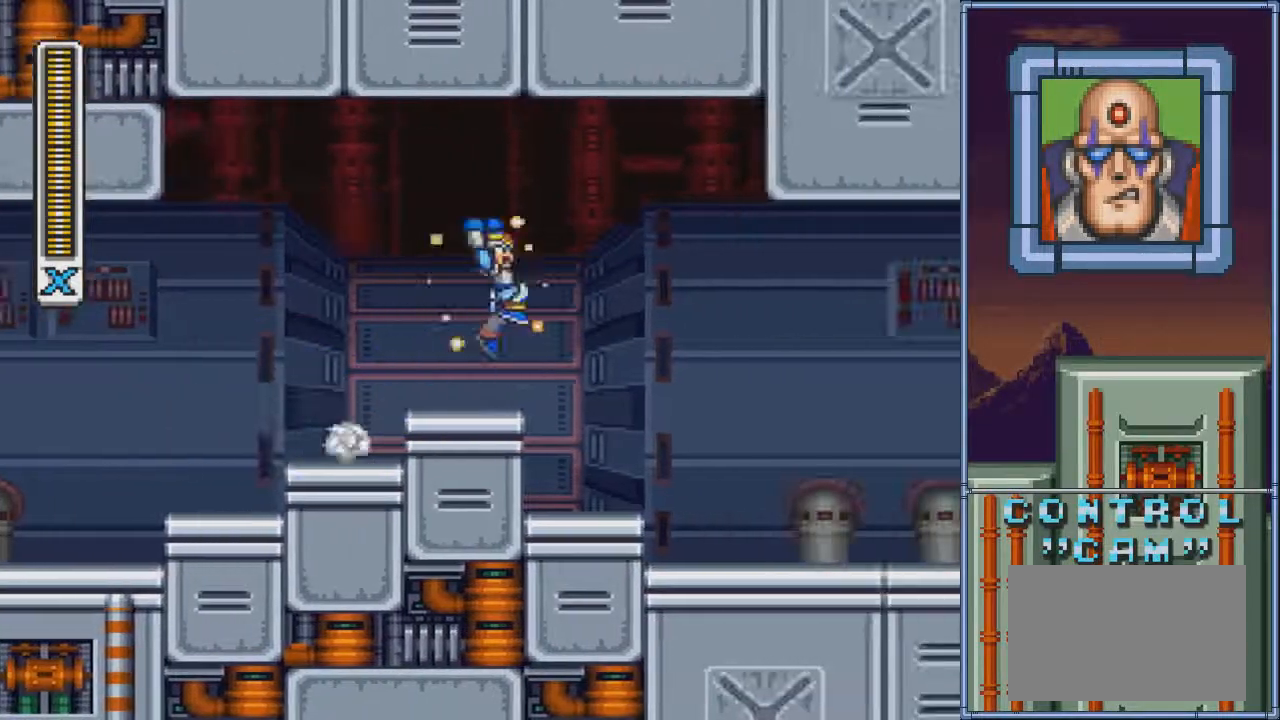
{"dt_ms": 500, "buttons": ["SQUARE"], "events": [[133, "CROSS", "up"], [400, "DPAD_RIGHT", "up"]]}
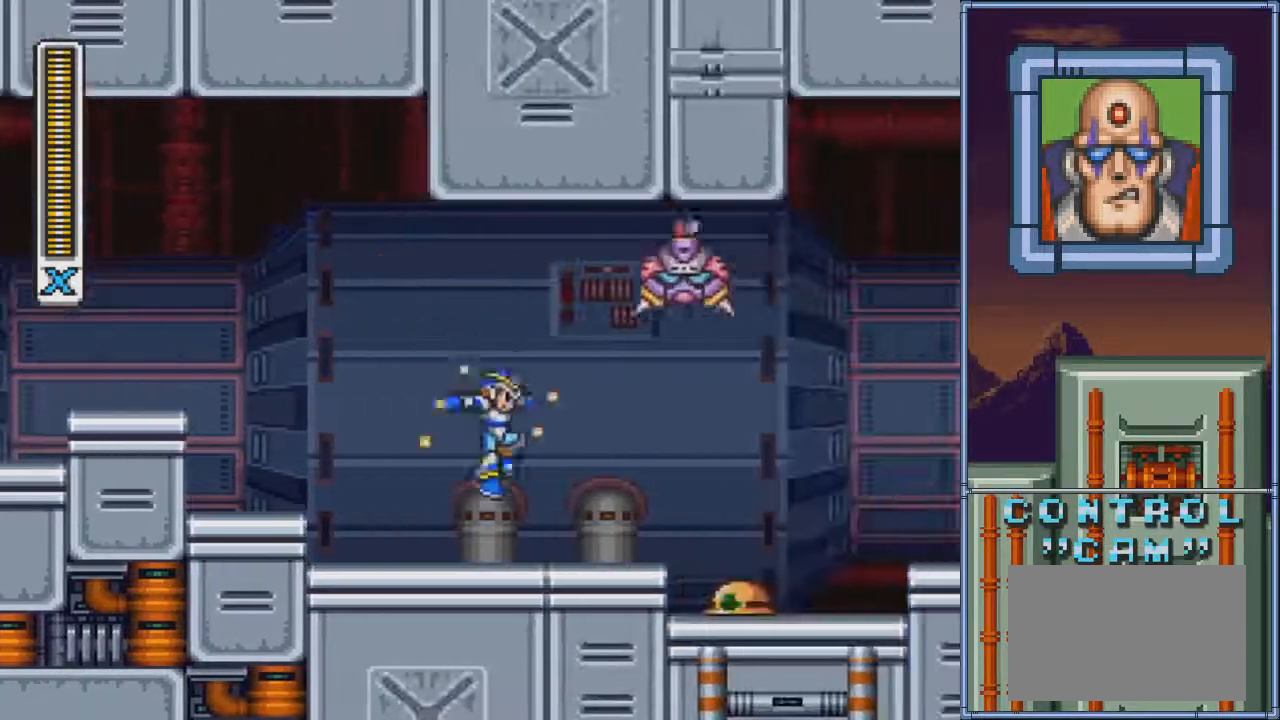
{"dt_ms": 501, "buttons": ["SQUARE", "DPAD_RIGHT"], "events": [[267, "DPAD_RIGHT", "down"]]}
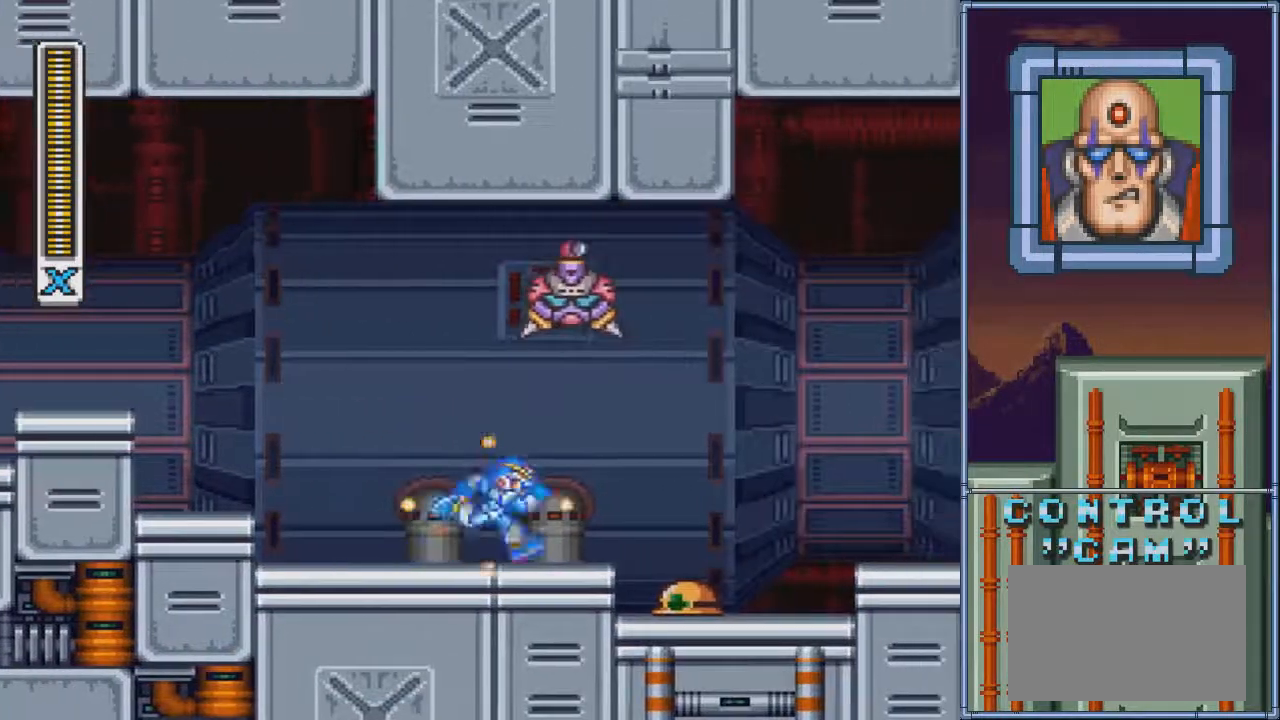
{"dt_ms": 500, "buttons": ["SQUARE"], "events": [[167, "DPAD_RIGHT", "up"], [300, "DPAD_LEFT", "down"], [400, "DPAD_LEFT", "up"]]}